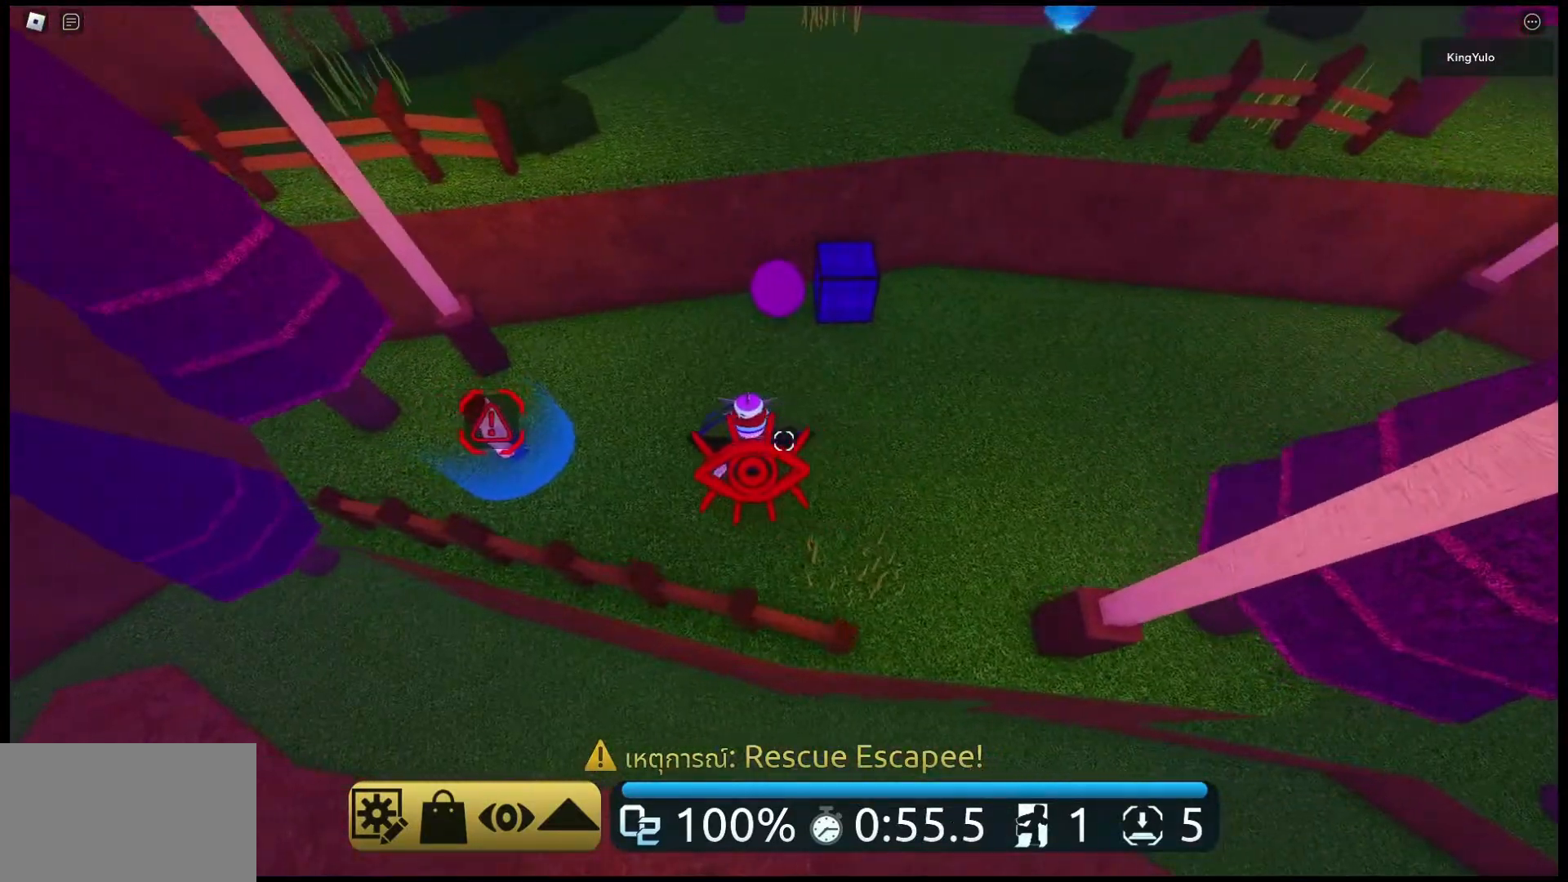
Gameplay with keyboard and mouse; each line is a JSON object with the keys and mouse buttons held at the frame after it. "events" lists presses ("down") and releases ("up") of "1", "2", "3", "4", "5", "a", "alt", "c", "caps_lock", "ctrl", "d", "e", "f", "g", "q", "r", "s", "shift", "space", "t", "tab", "v", "w", "x", "z", "mouse_left", "mouse_wheel" and "mouse_right" between this image and that frame as [ms after this image, input, new state], when the widget could be followed in between. "mouse_left", "mouse_wheel", "mouse_right" = the "left", "wheel", "right" buttons of the "mouse" list. No other keys are recorded. "wheel" means that the mouse wheel is clicked or scrolled. Not read: mouse_move.
{"keys": ["a"], "mouse": [], "events": [[67, "space", "up"], [467, "mouse_right", "up"]]}
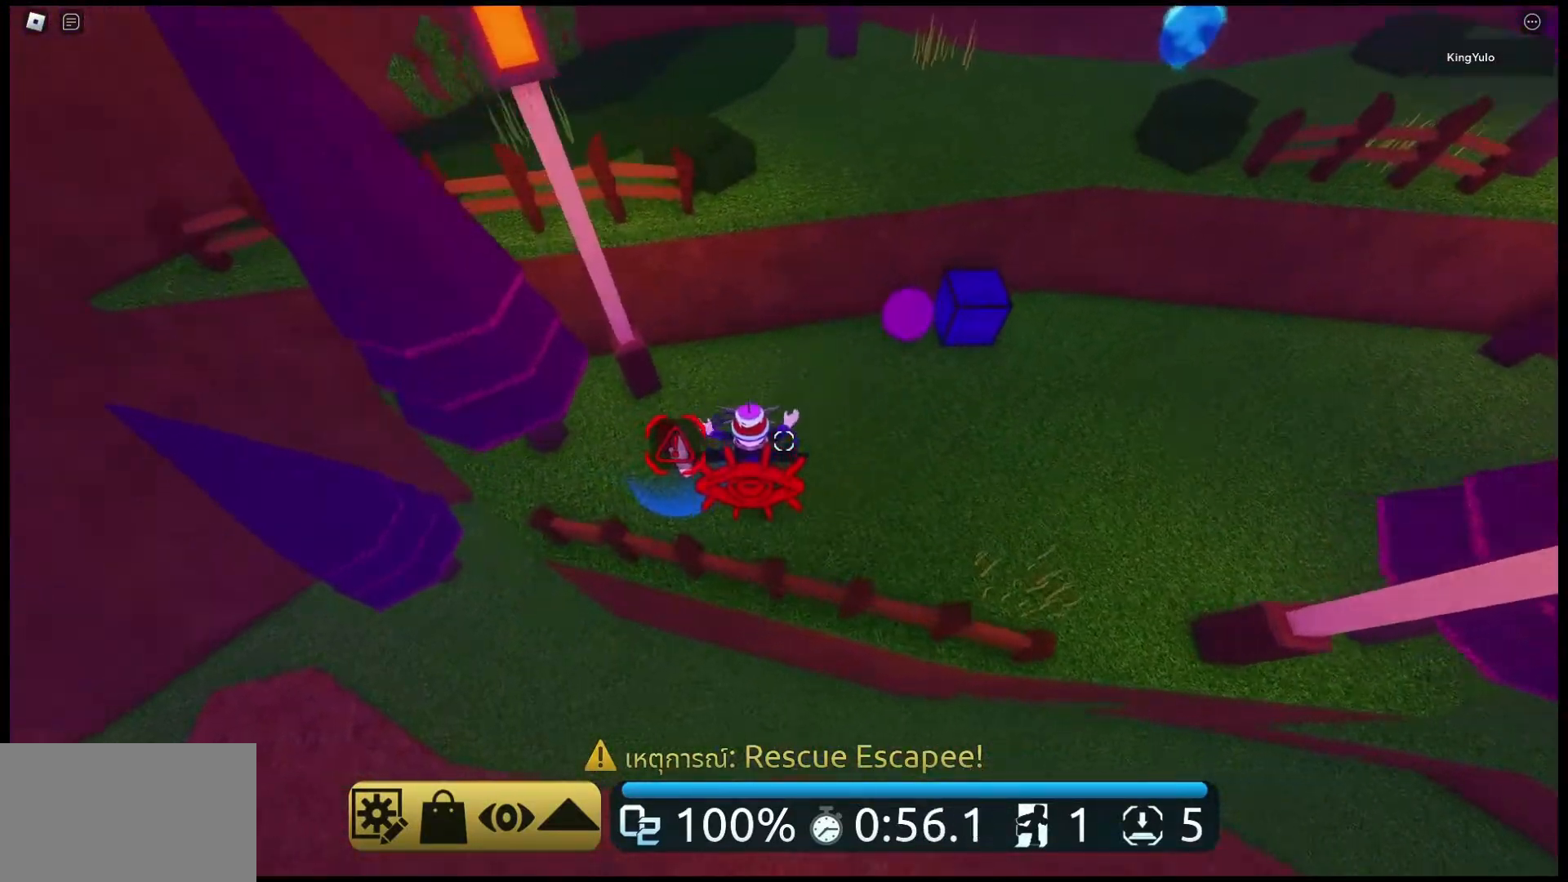
{"keys": ["w"], "mouse": ["right"], "events": [[100, "w", "down"], [167, "a", "up"], [167, "shift", "down"], [233, "mouse_right", "down"], [233, "shift", "up"]]}
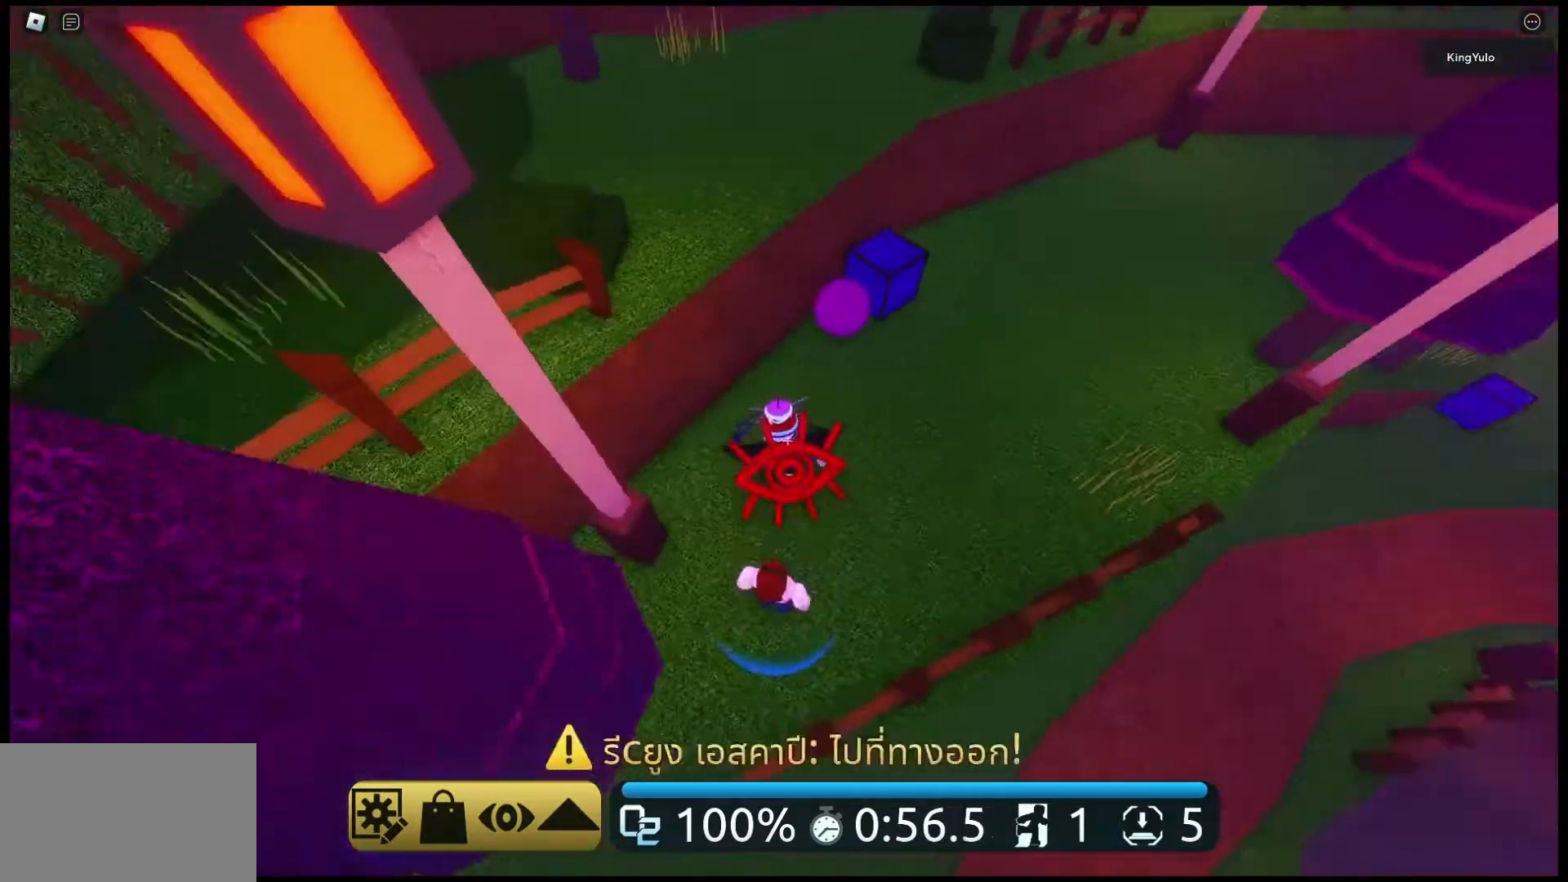
{"keys": ["space", "w"], "mouse": ["right"], "events": [[400, "space", "down"]]}
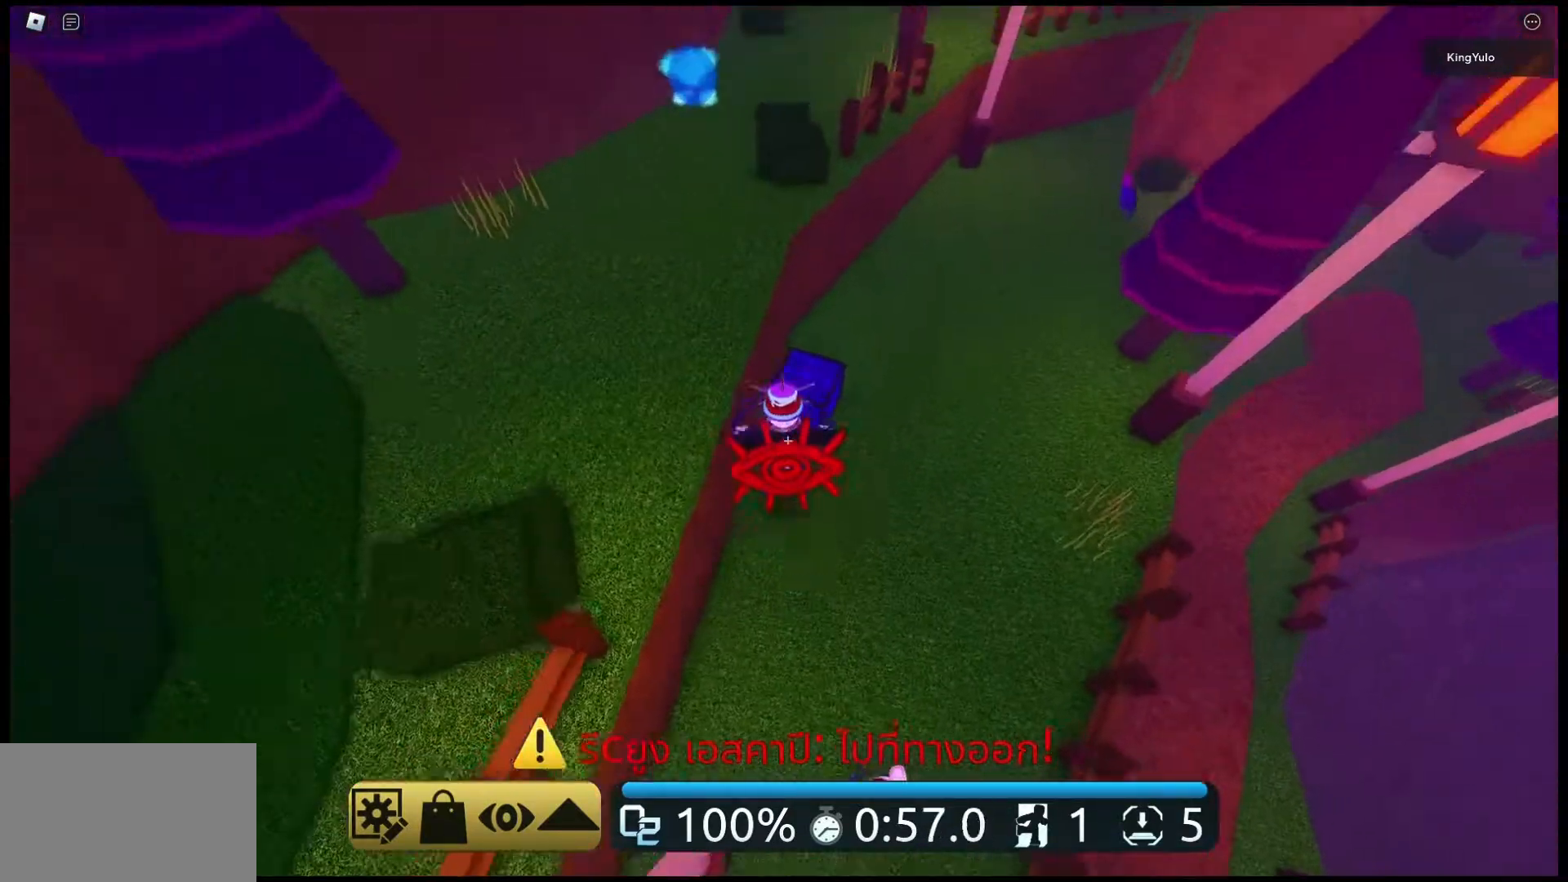
{"keys": ["space", "w"], "mouse": ["right"], "events": []}
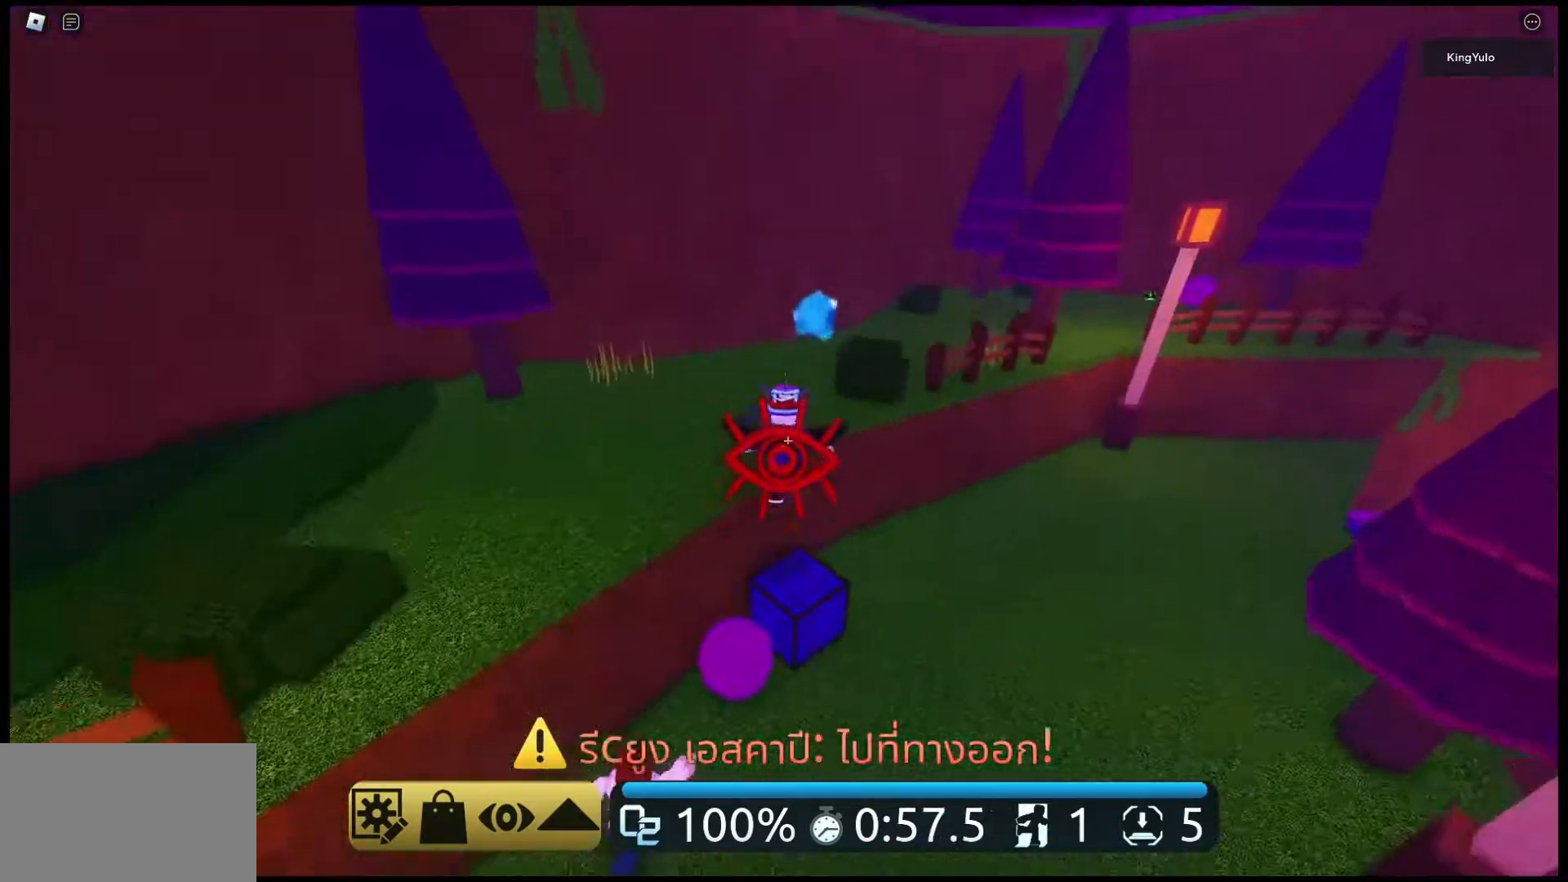
{"keys": ["w"], "mouse": ["right"], "events": [[267, "space", "up"]]}
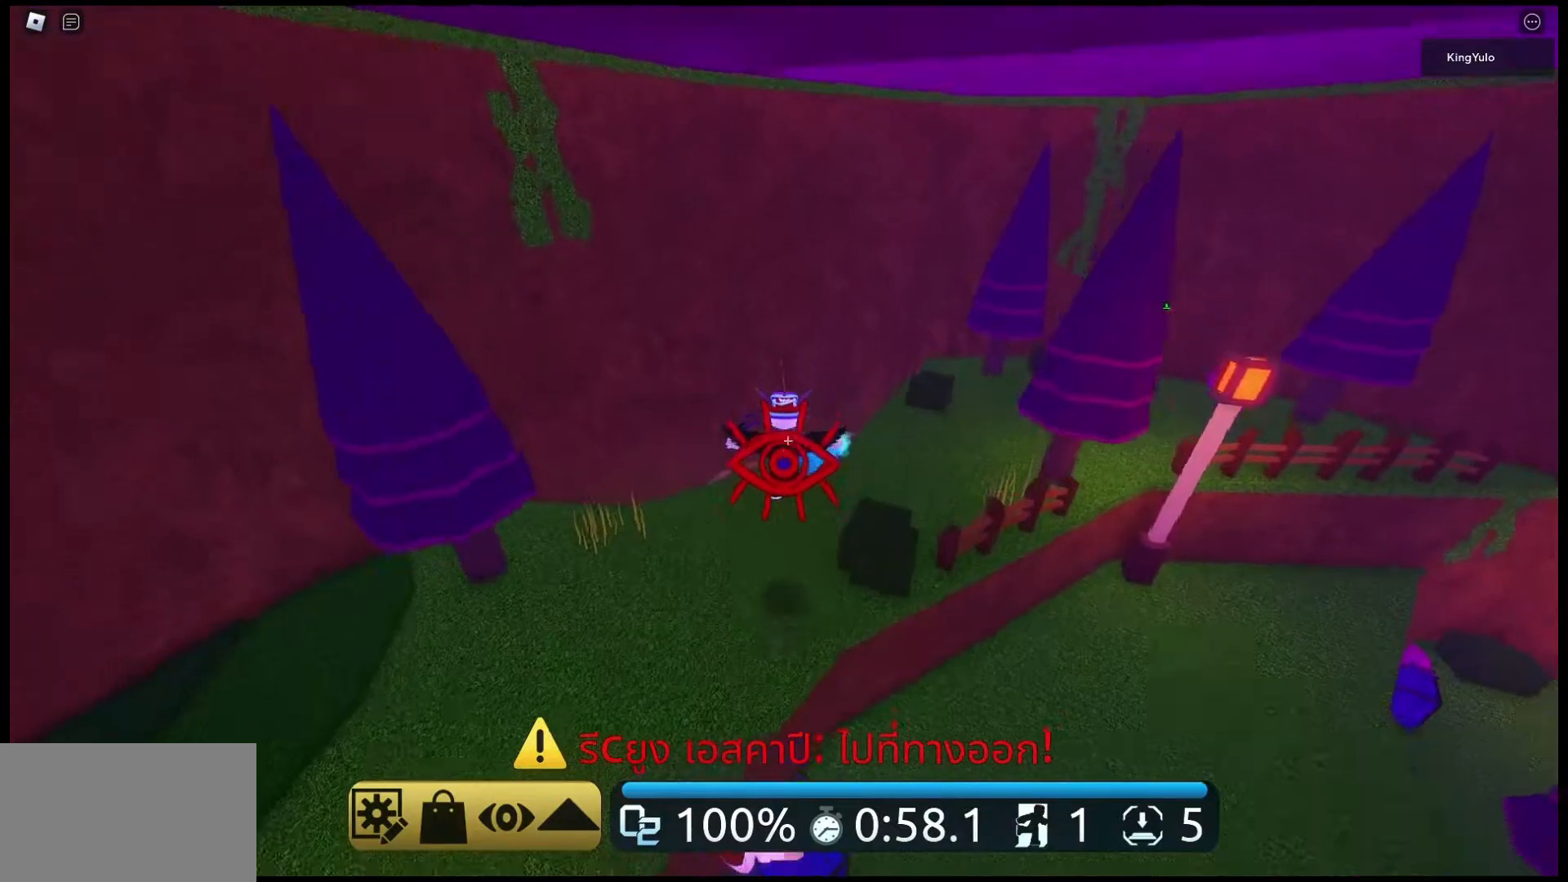
{"keys": ["w"], "mouse": ["right"], "events": []}
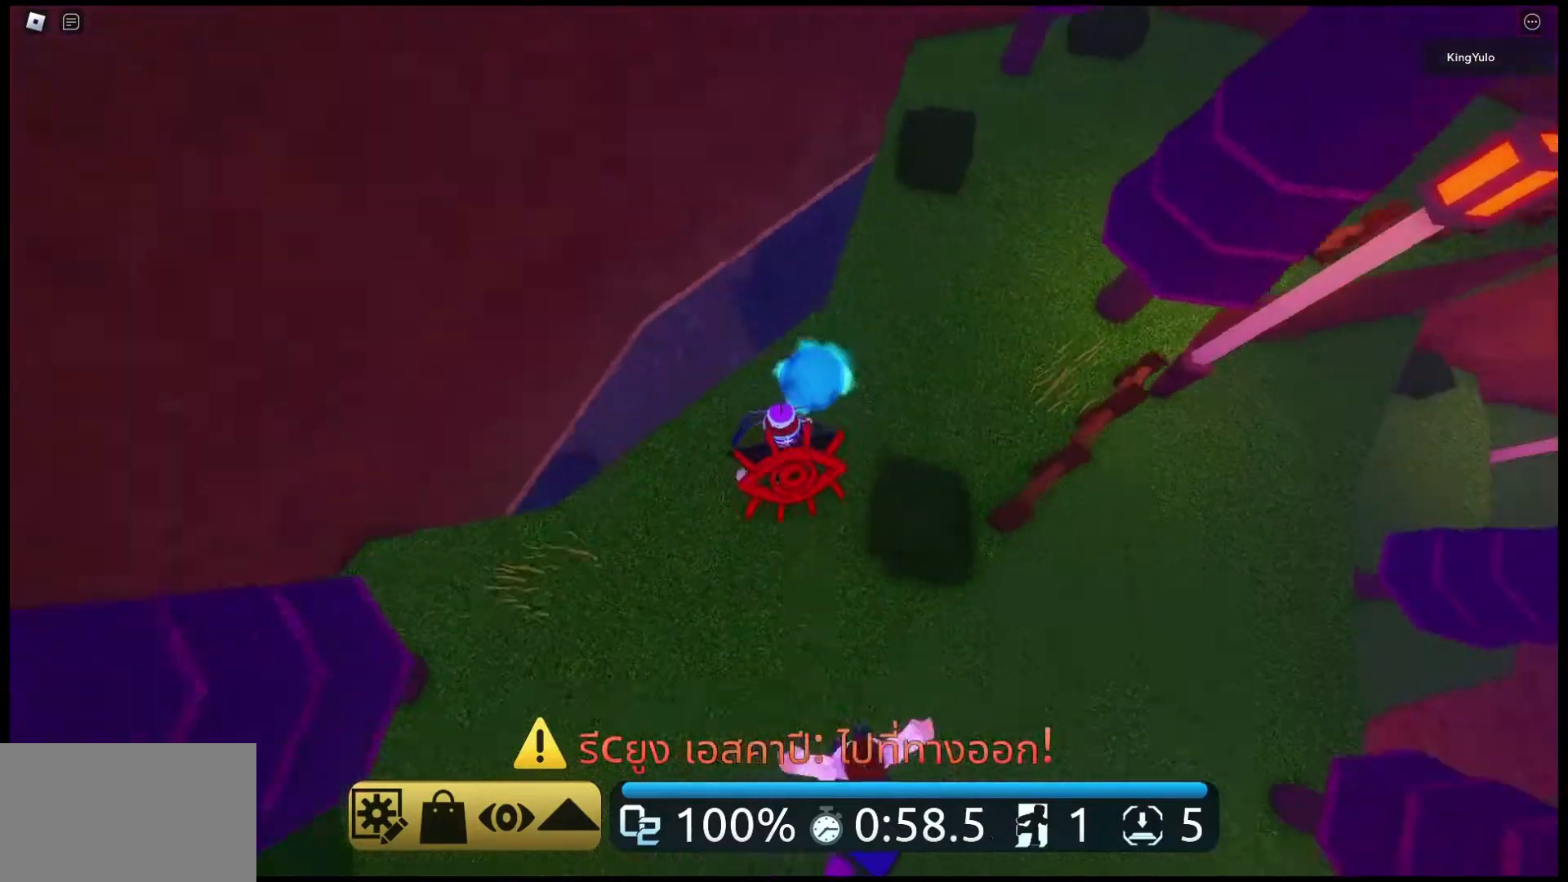
{"keys": ["space", "w"], "mouse": ["wheel", "right"], "events": [[167, "space", "down"], [500, "mouse_wheel", "down"]]}
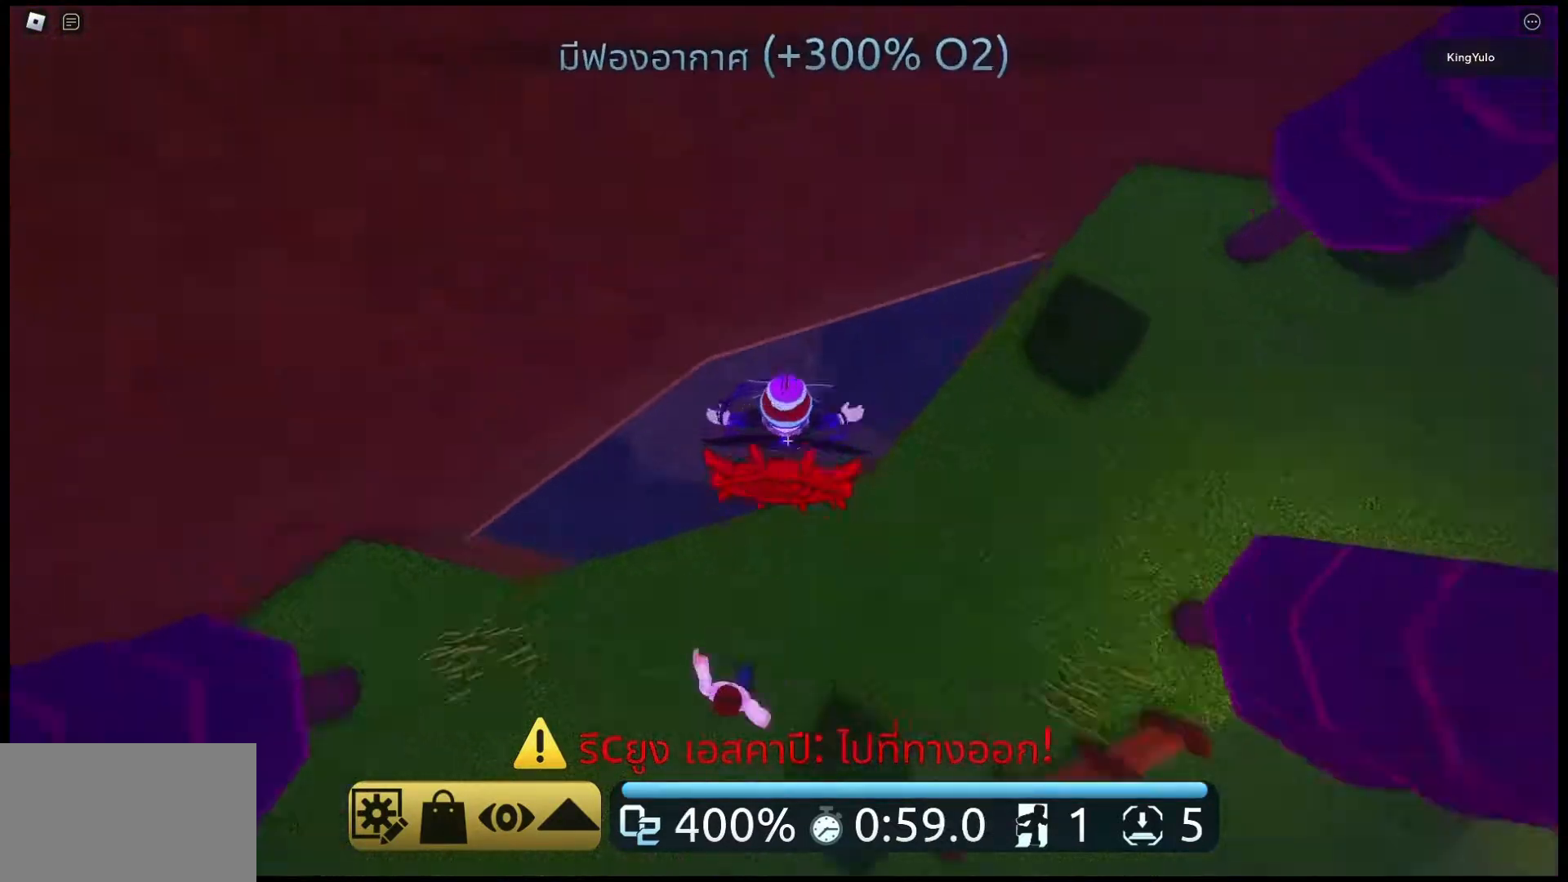
{"keys": ["e", "w"], "mouse": [], "events": [[100, "mouse_wheel", "up"], [233, "e", "down"], [233, "mouse_wheel", "down"], [233, "space", "up"], [333, "mouse_wheel", "up"], [467, "mouse_right", "up"]]}
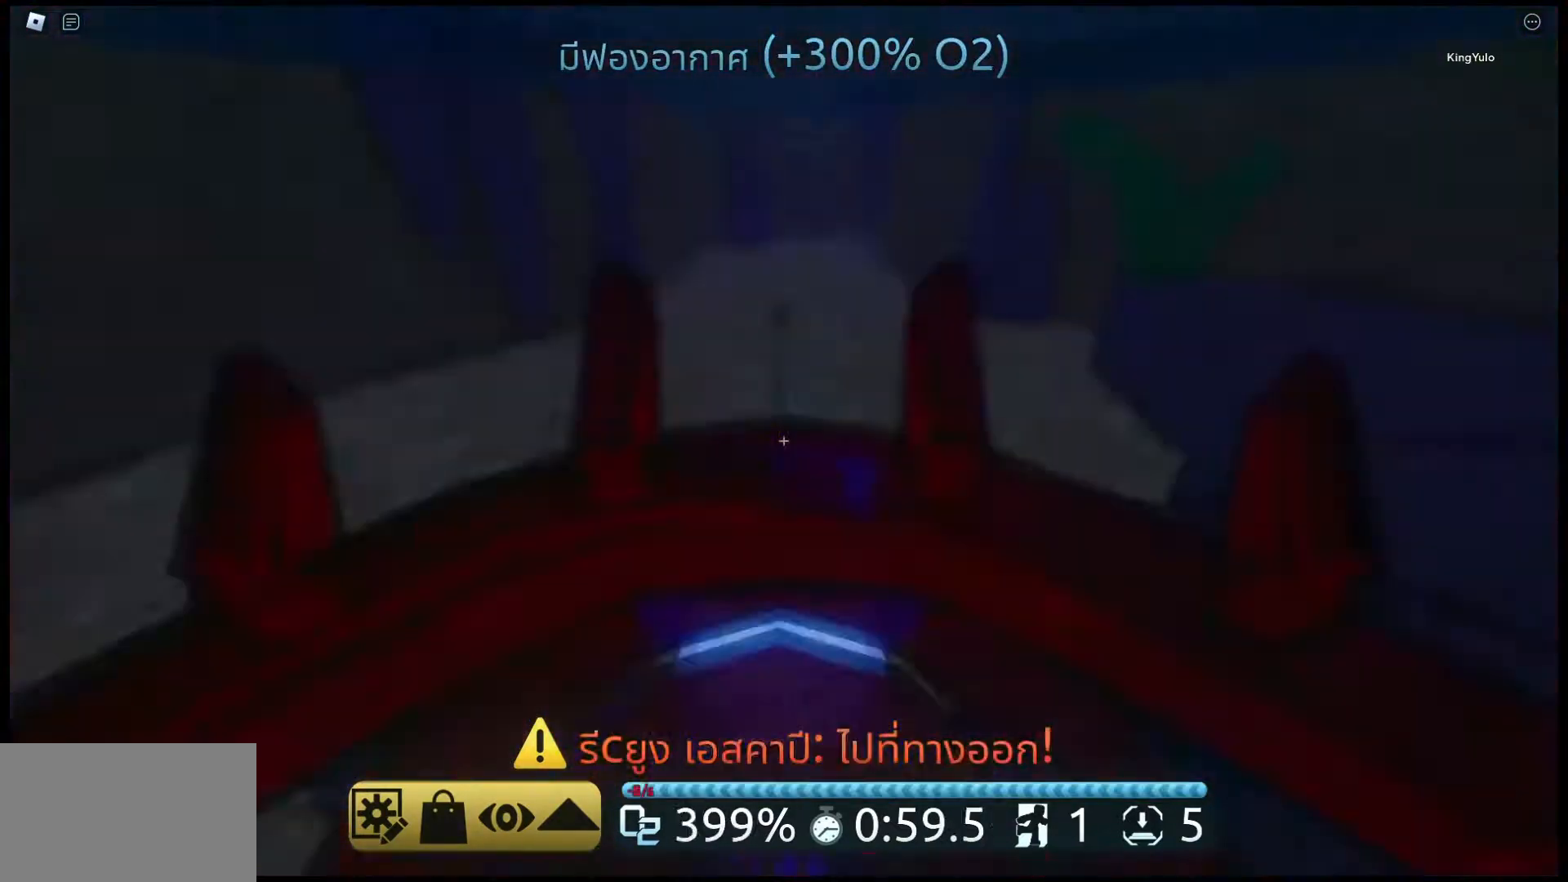
{"keys": ["w"], "mouse": [], "events": [[33, "e", "up"], [333, "space", "down"], [467, "space", "up"]]}
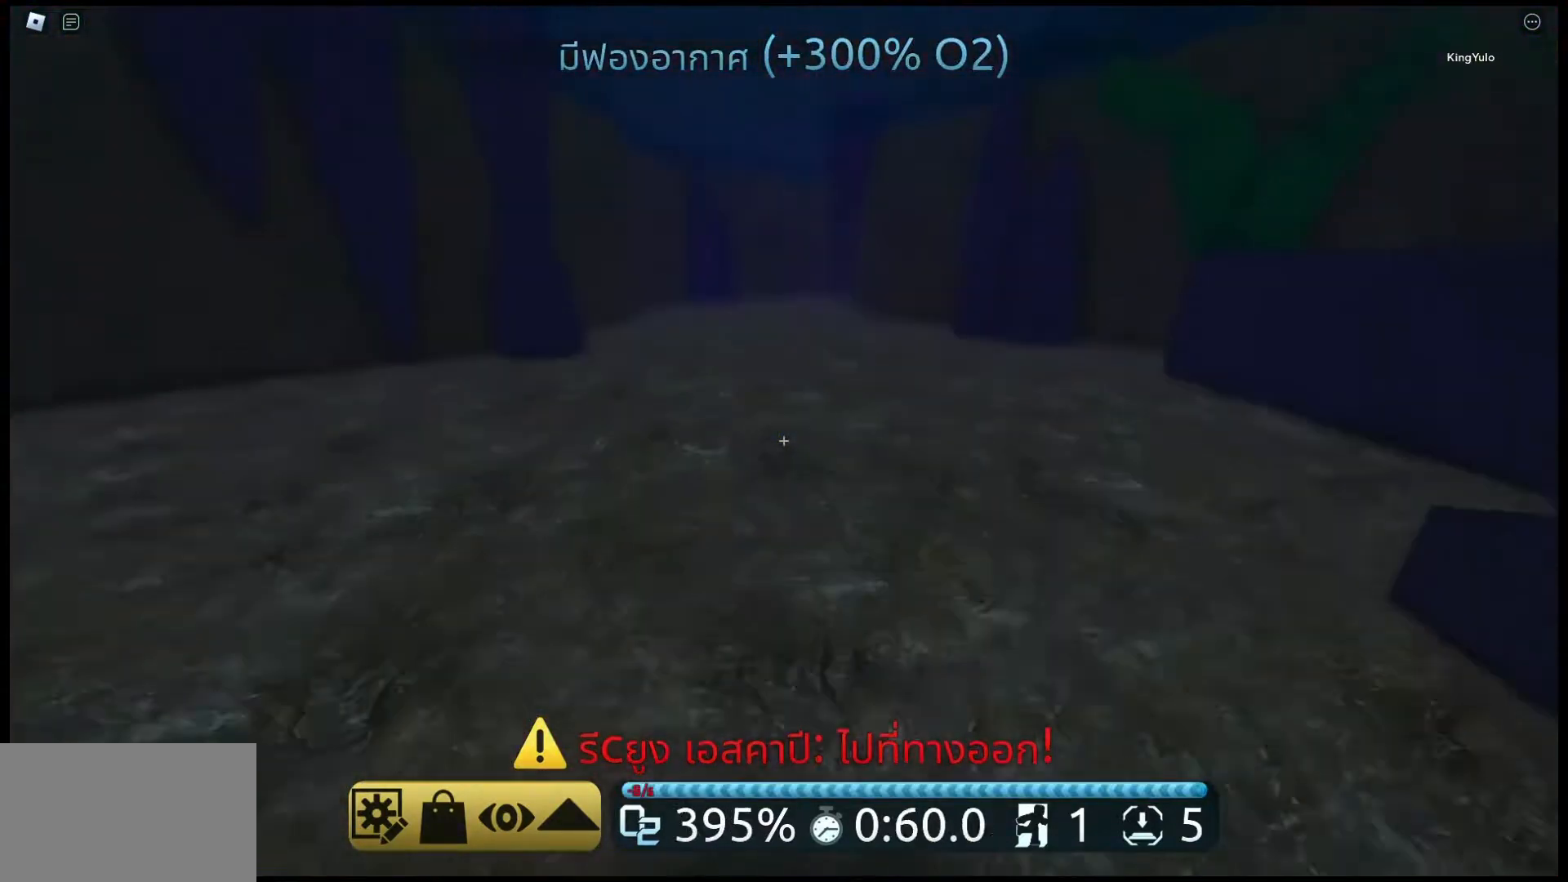
{"keys": ["w"], "mouse": [], "events": [[233, "space", "down"], [500, "space", "up"]]}
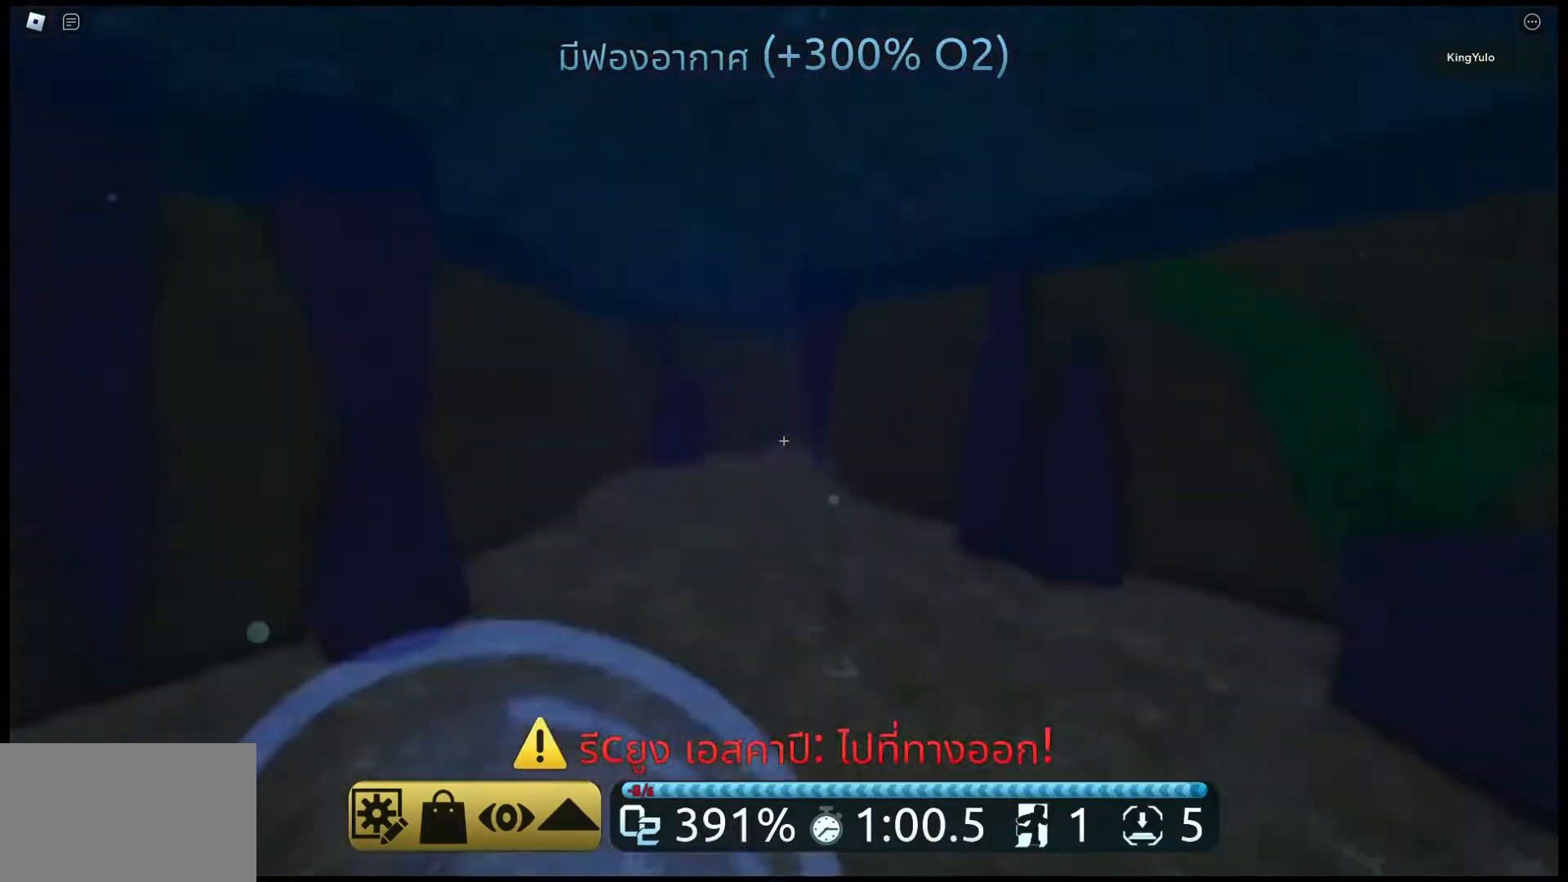
{"keys": ["w"], "mouse": [], "events": [[300, "space", "down"], [433, "space", "up"]]}
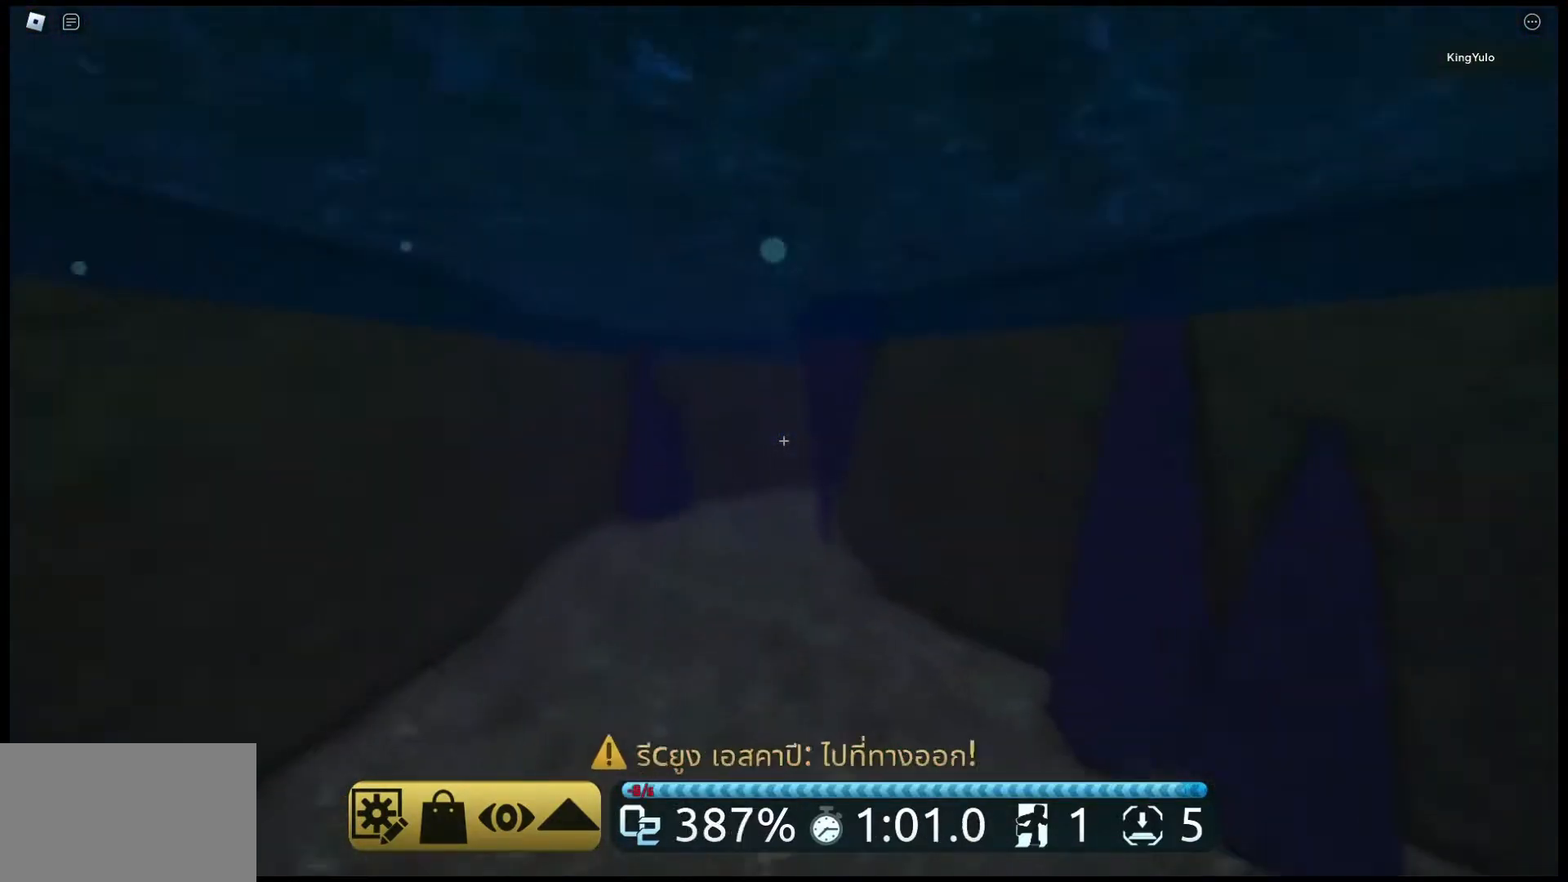
{"keys": ["w"], "mouse": [], "events": []}
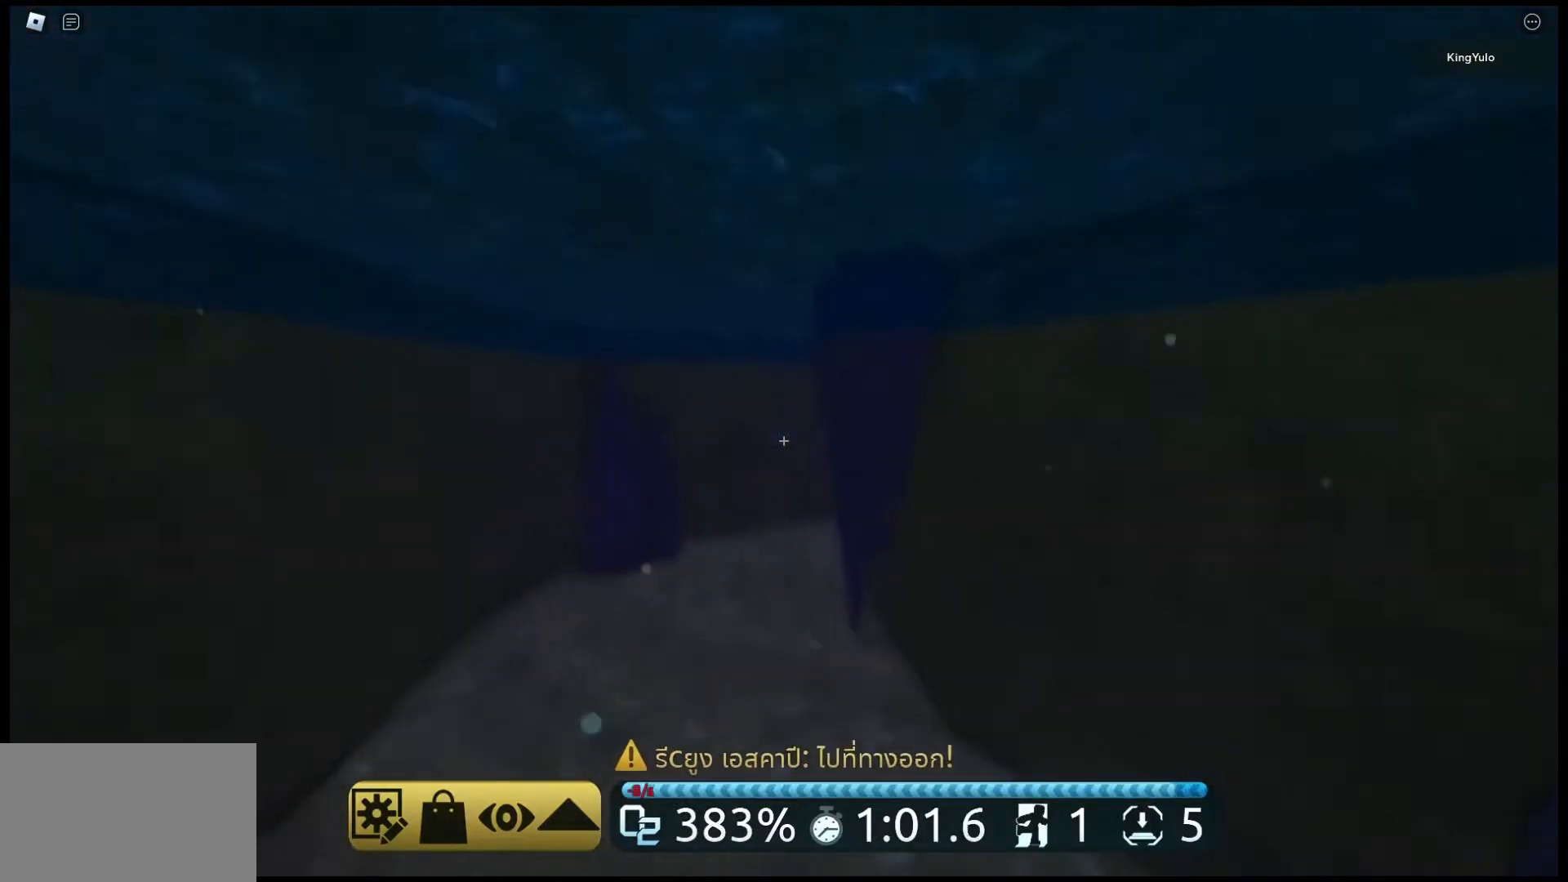
{"keys": ["w"], "mouse": [], "events": []}
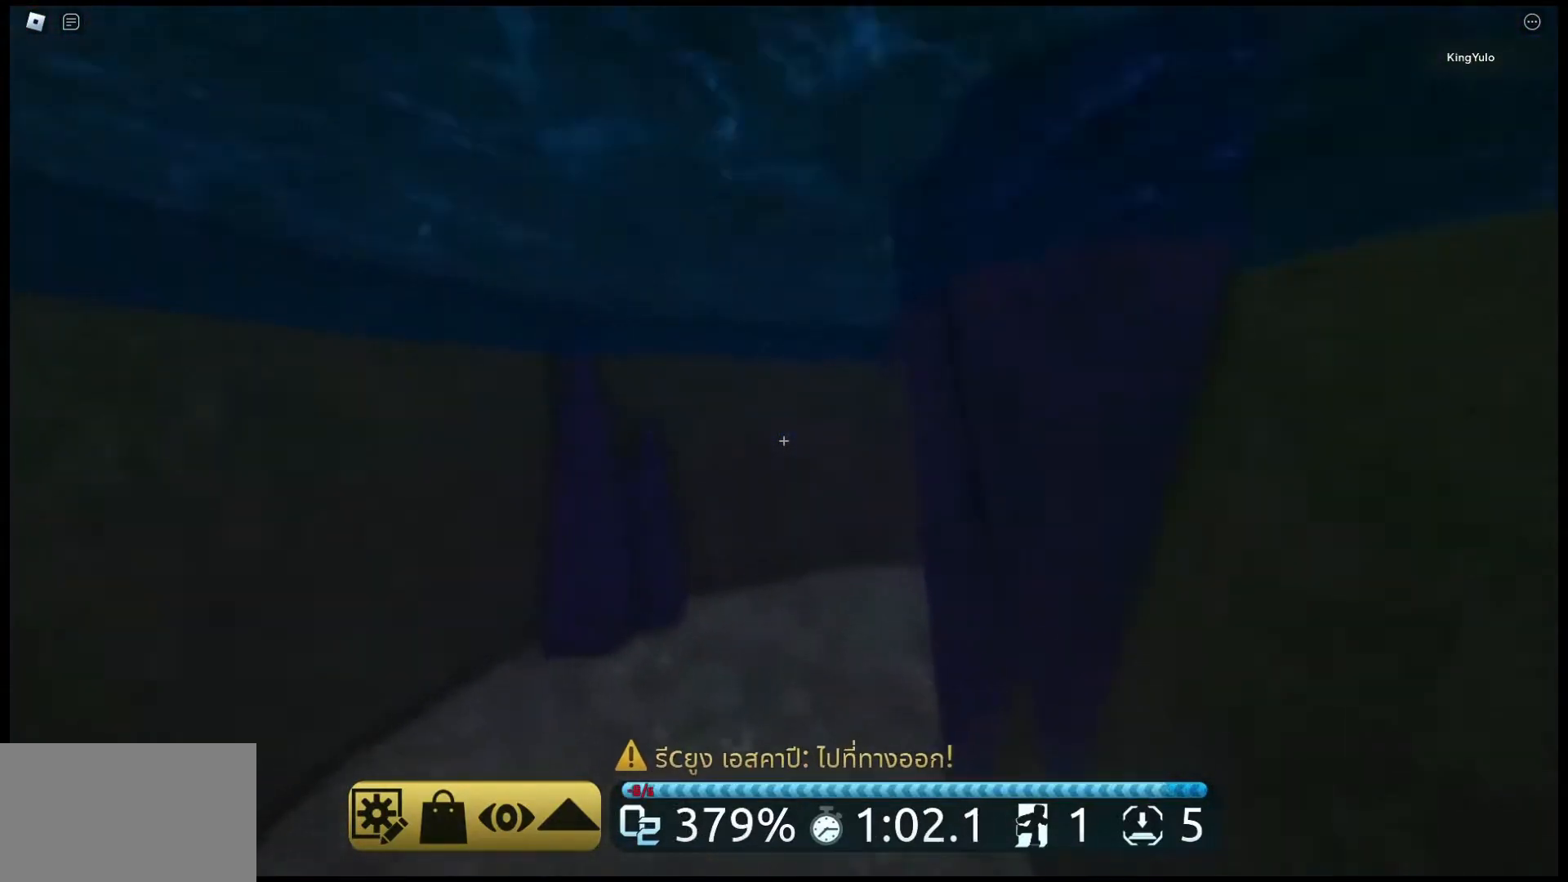
{"keys": ["w"], "mouse": [], "events": [[367, "a", "down"], [467, "a", "up"]]}
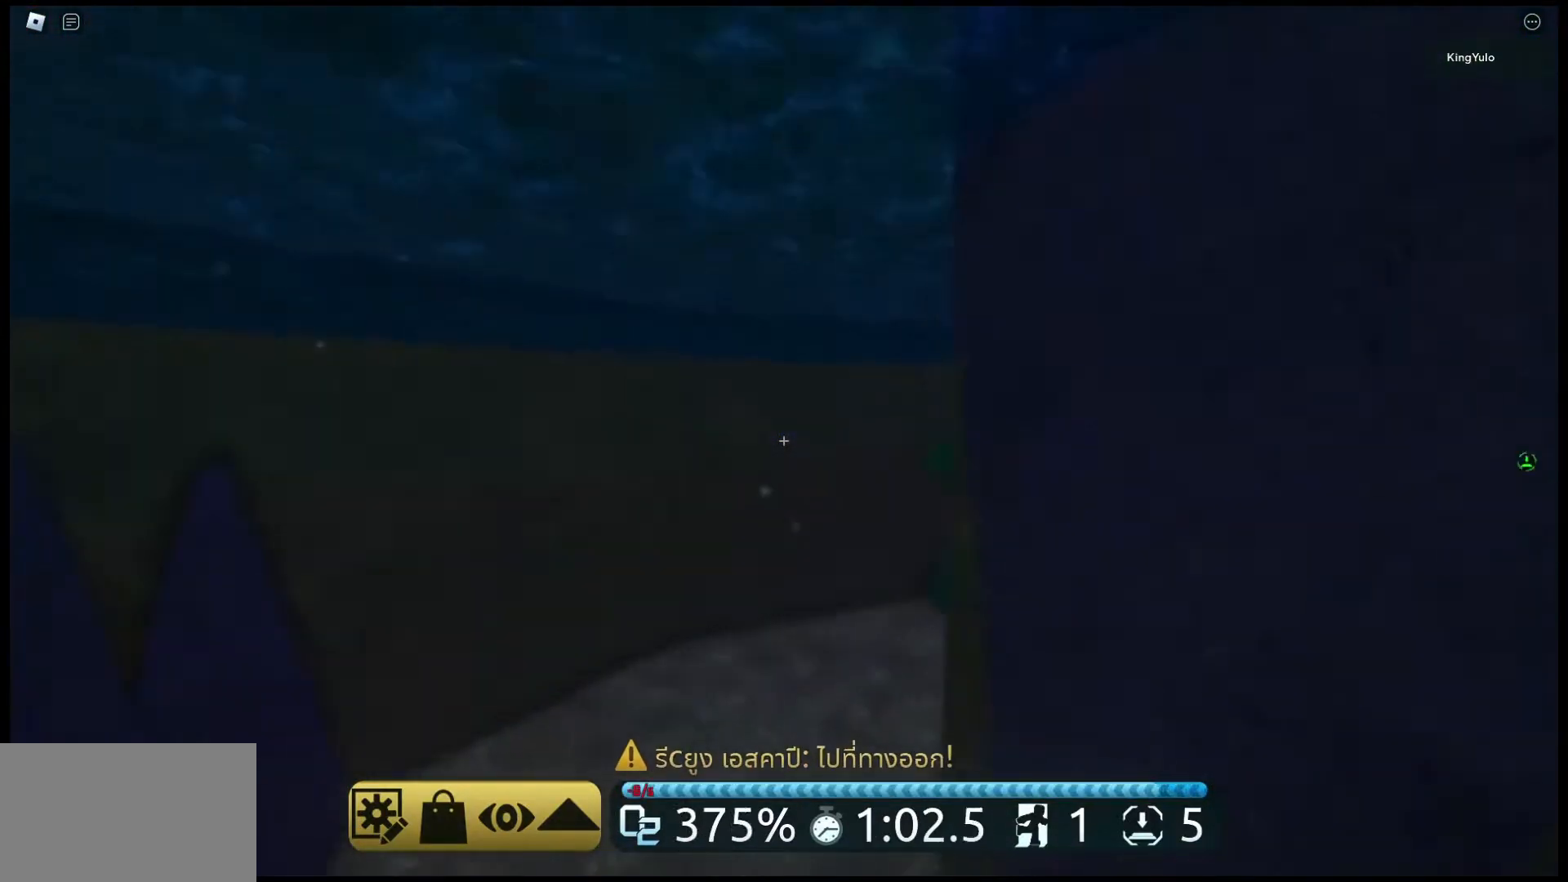
{"keys": ["w"], "mouse": [], "events": []}
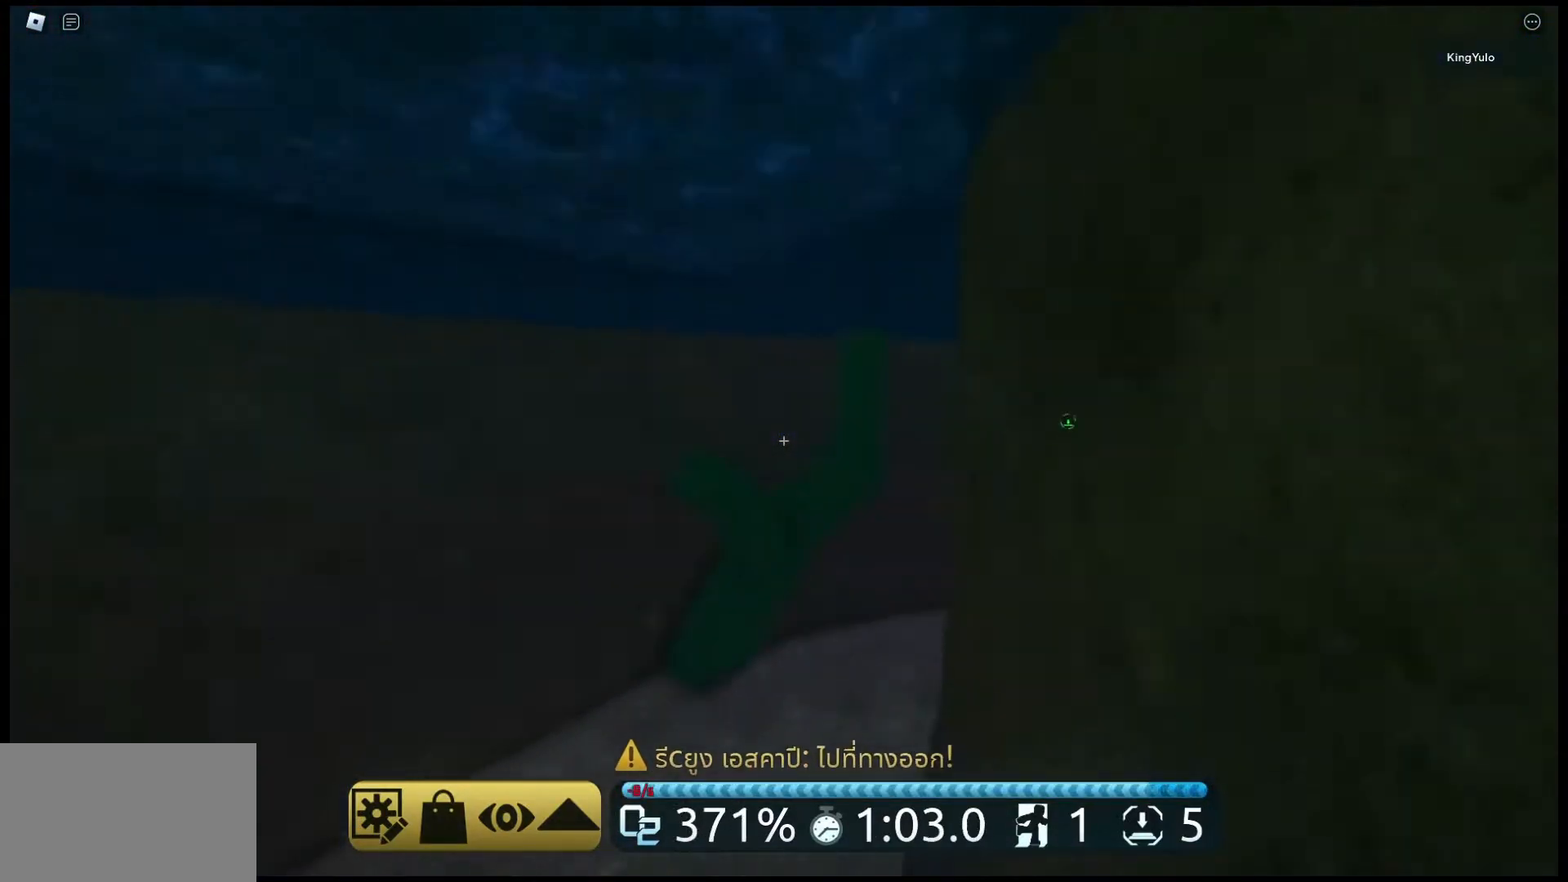
{"keys": ["w"], "mouse": [], "events": []}
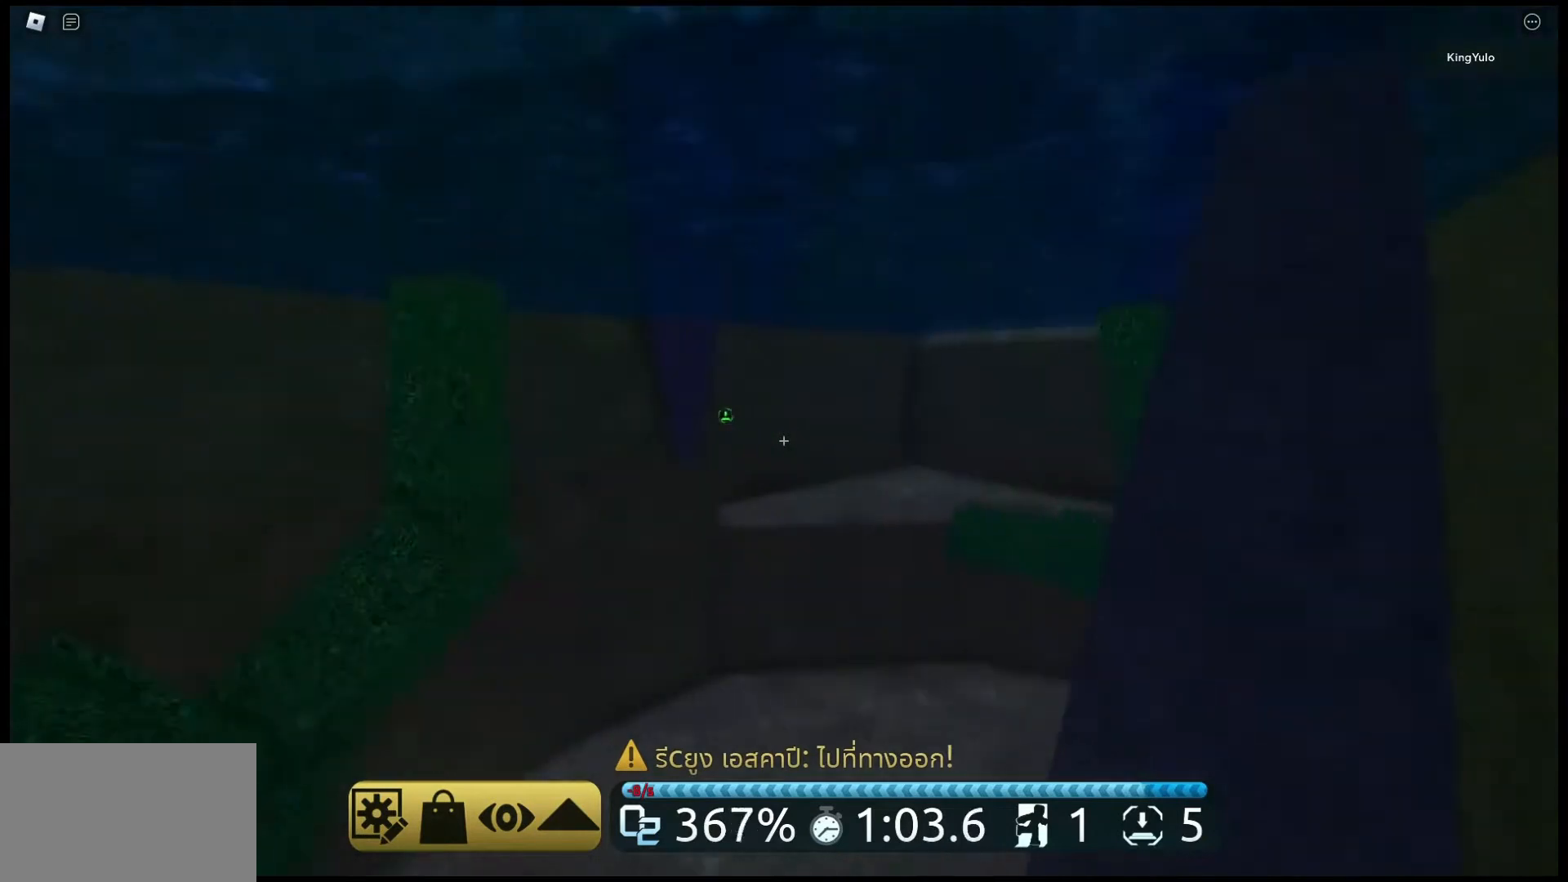
{"keys": ["w"], "mouse": [], "events": []}
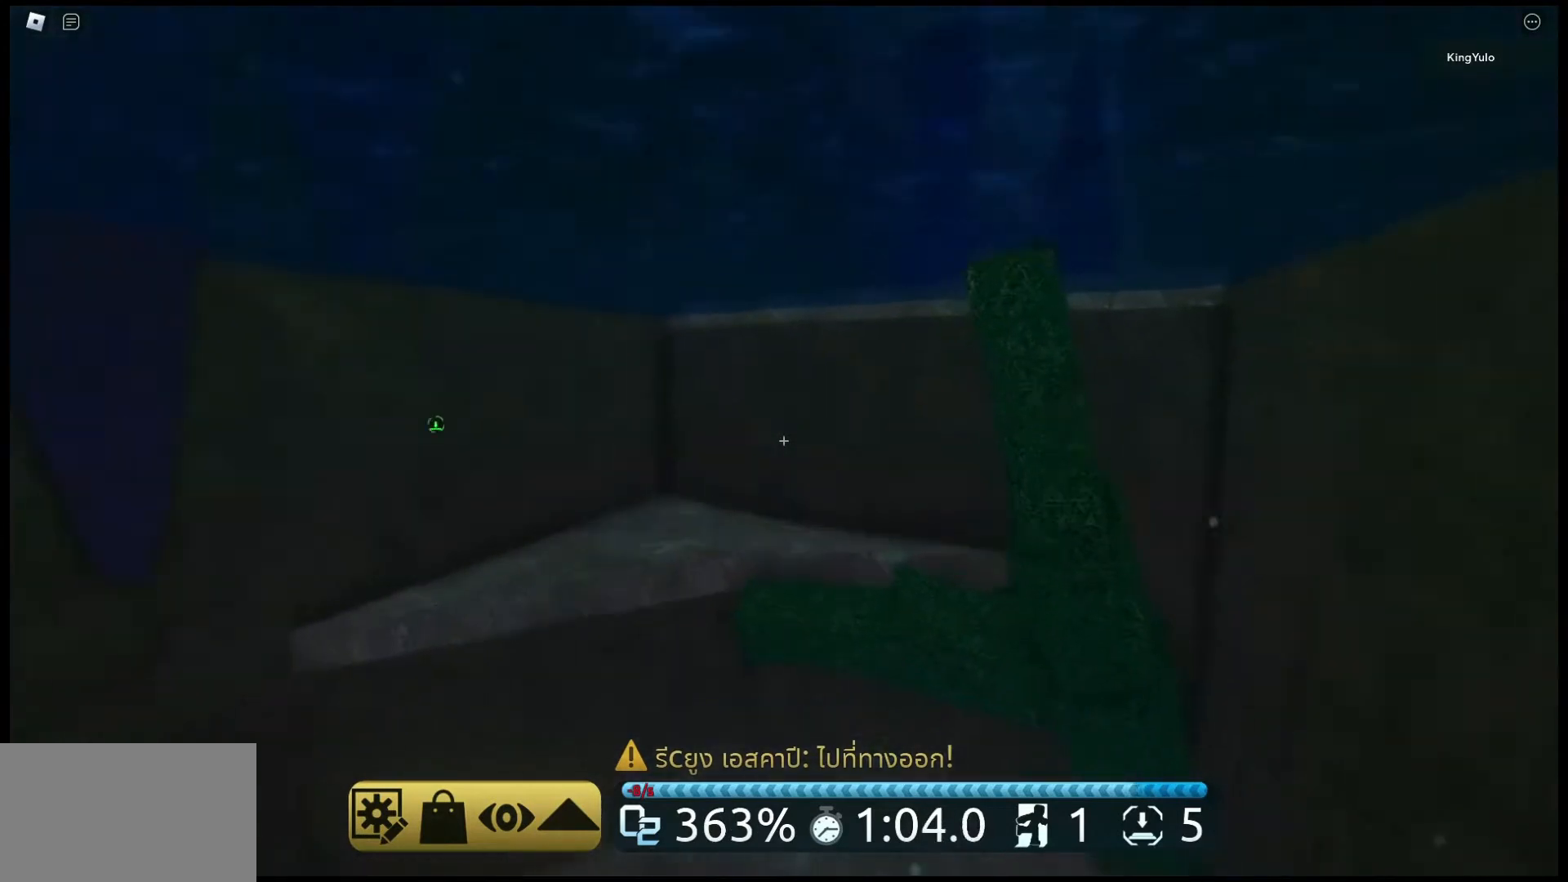
{"keys": ["w"], "mouse": [], "events": []}
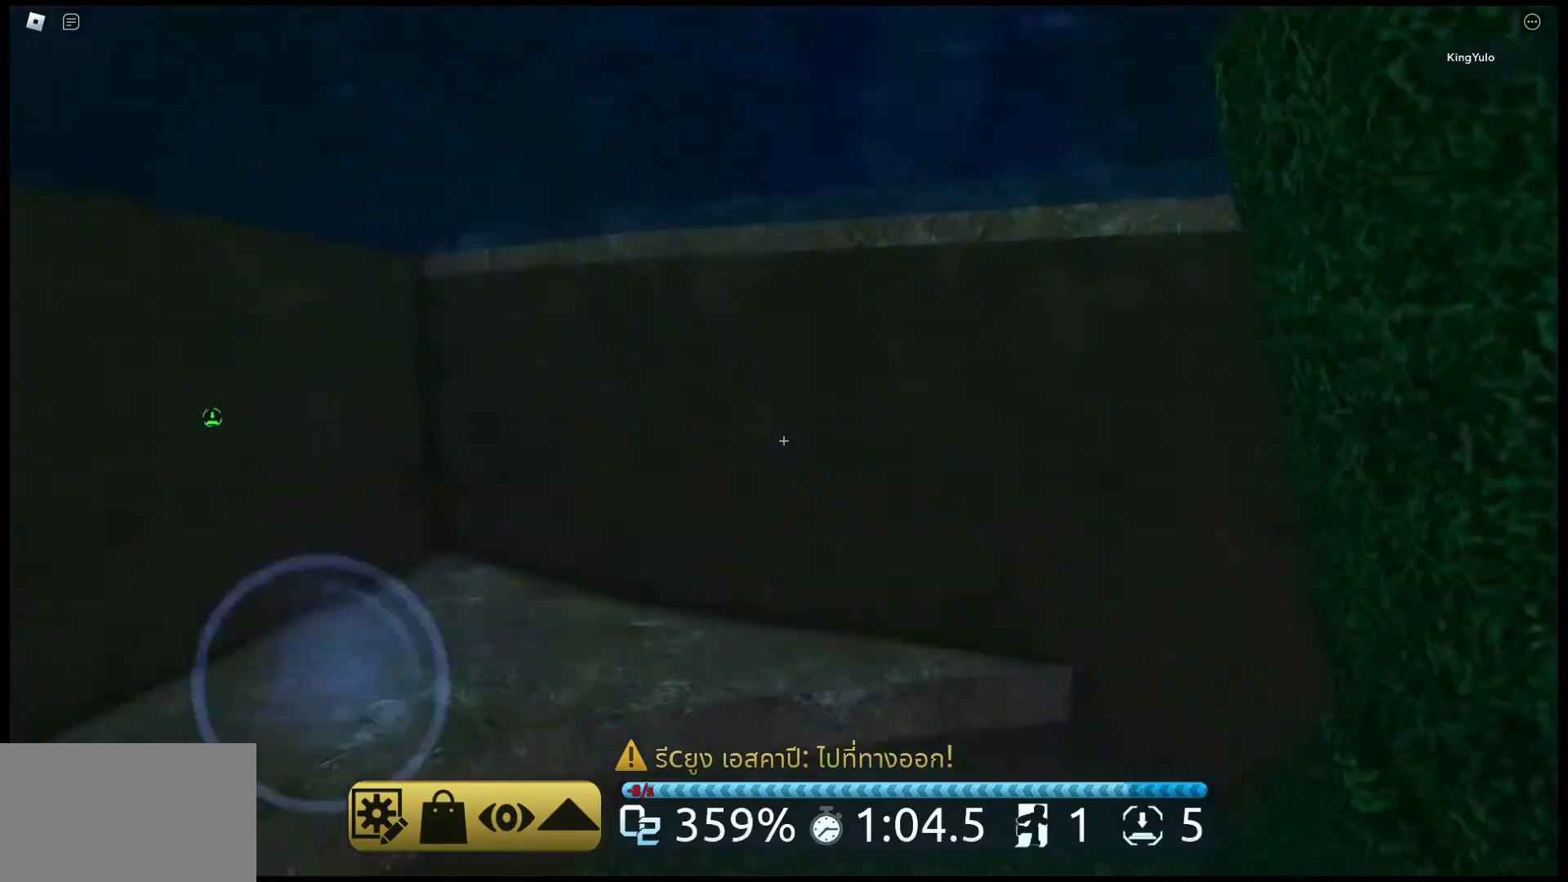
{"keys": ["space", "w"], "mouse": ["wheel"], "events": [[133, "space", "down"], [467, "mouse_wheel", "down"]]}
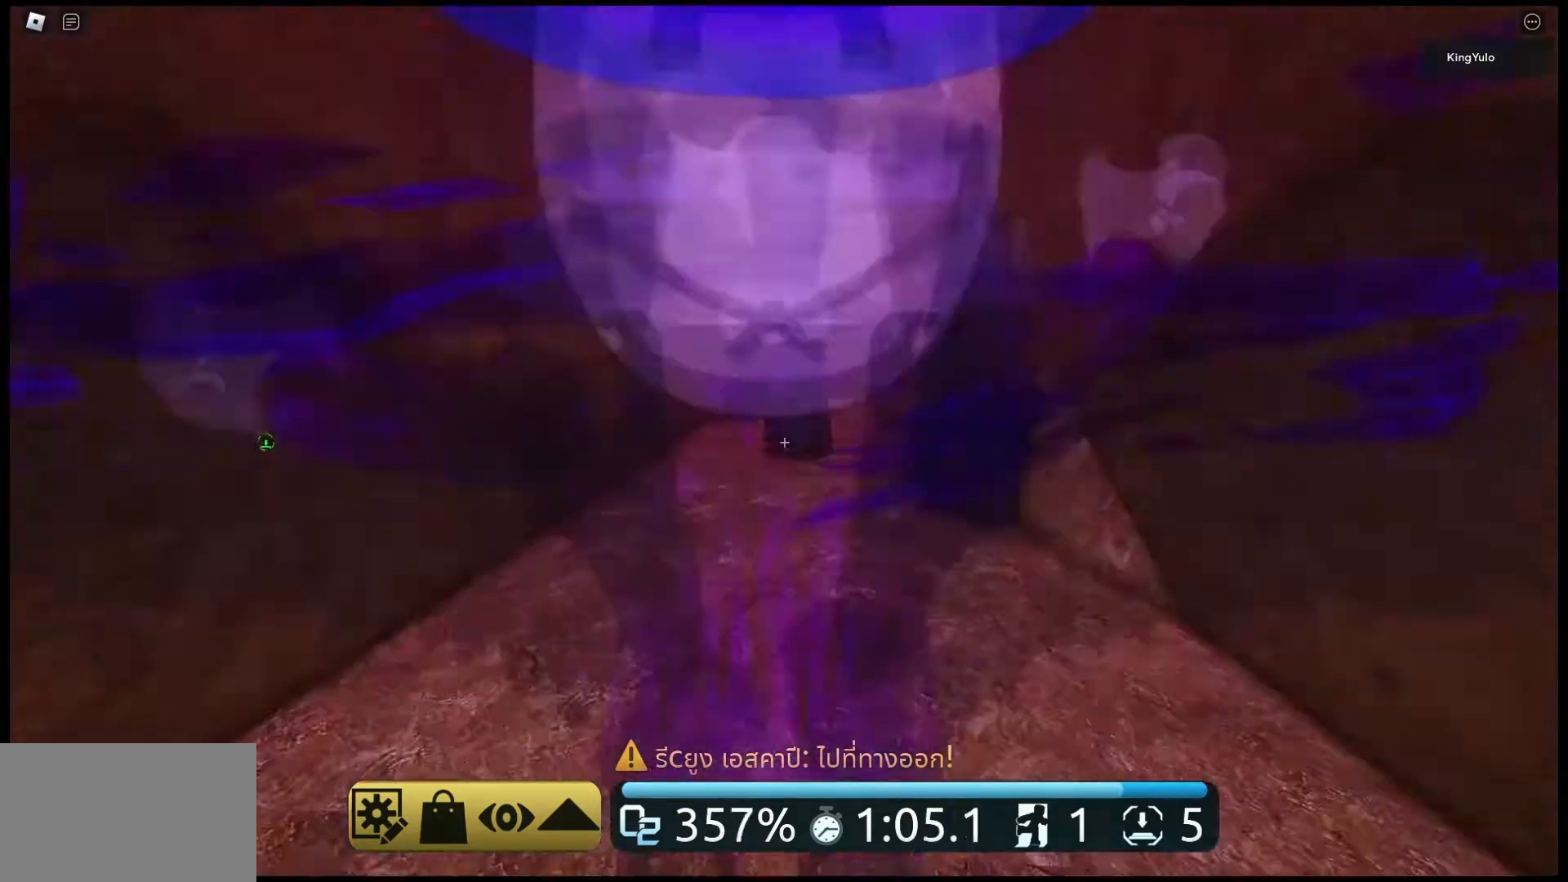
{"keys": ["w"], "mouse": ["right"]}
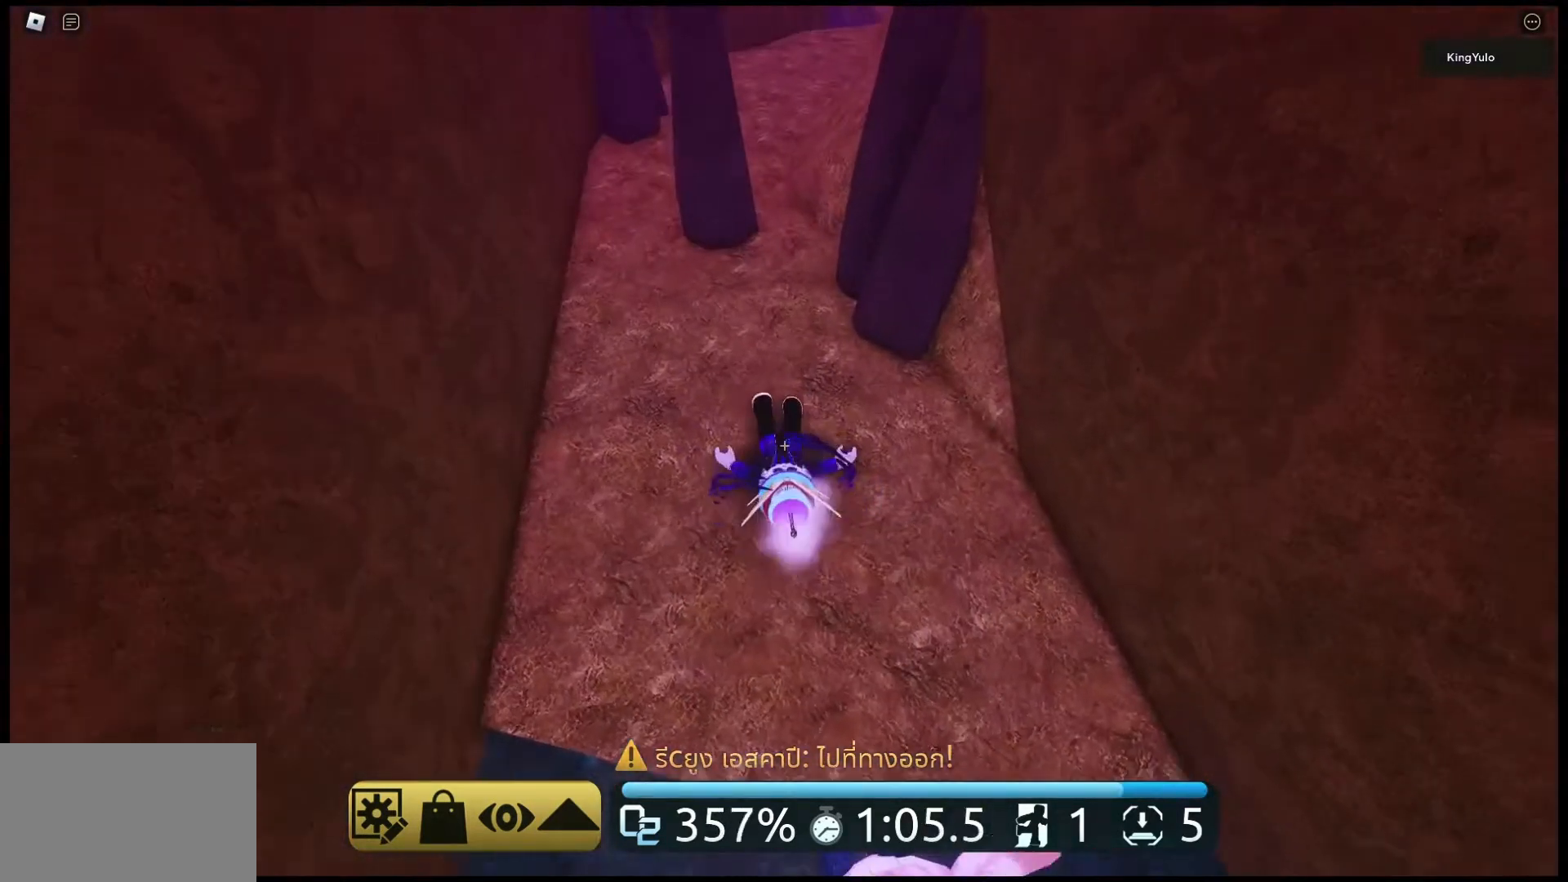
{"keys": ["w"], "mouse": [], "events": [[33, "mouse_right", "up"]]}
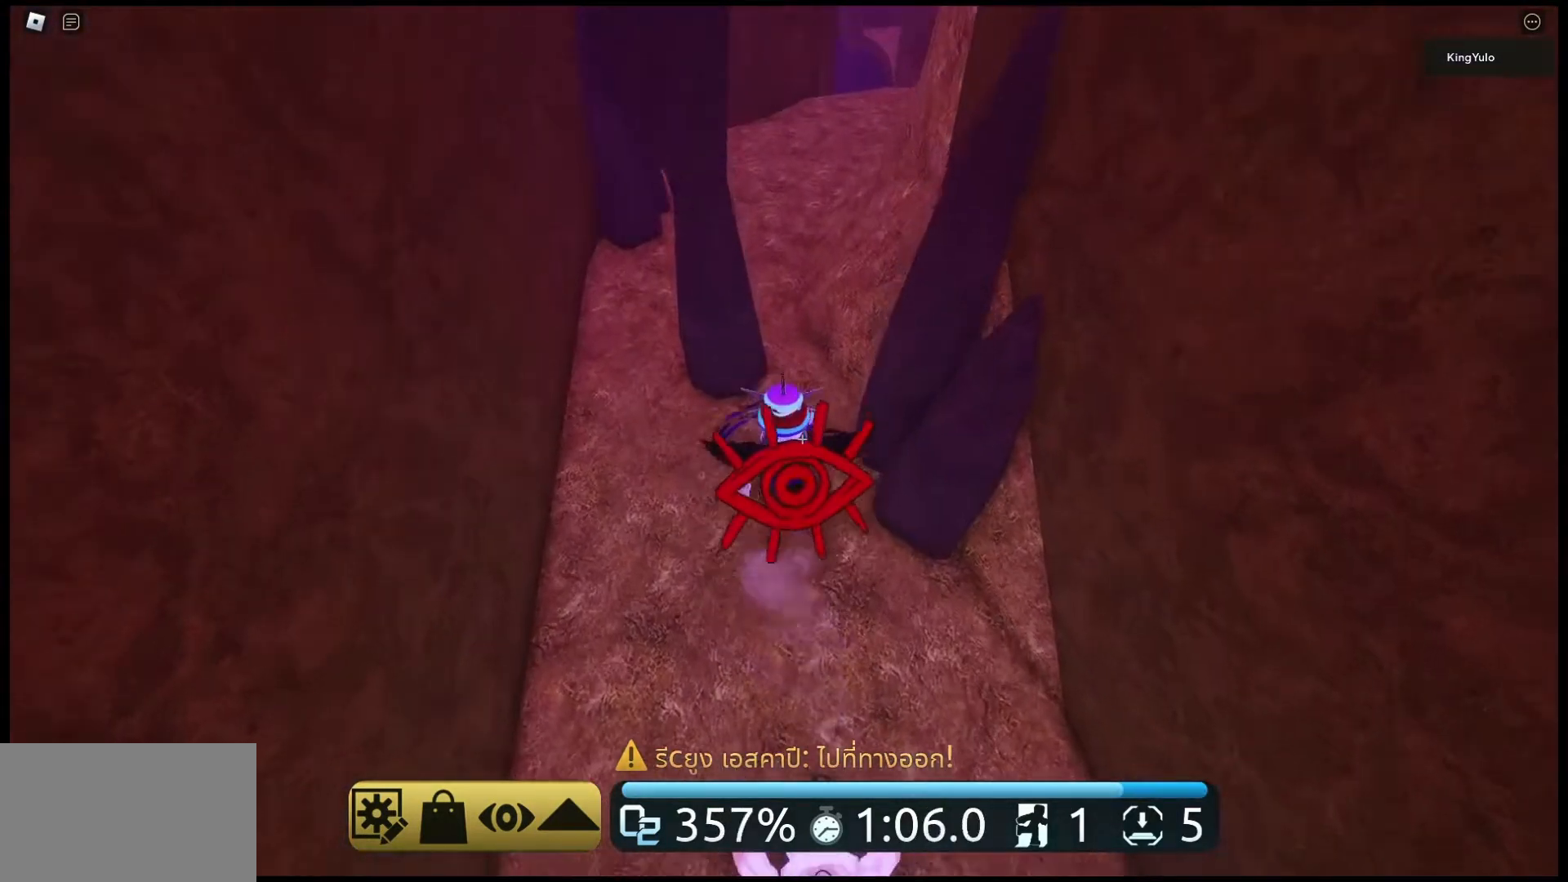
{"keys": ["w"], "mouse": [], "events": []}
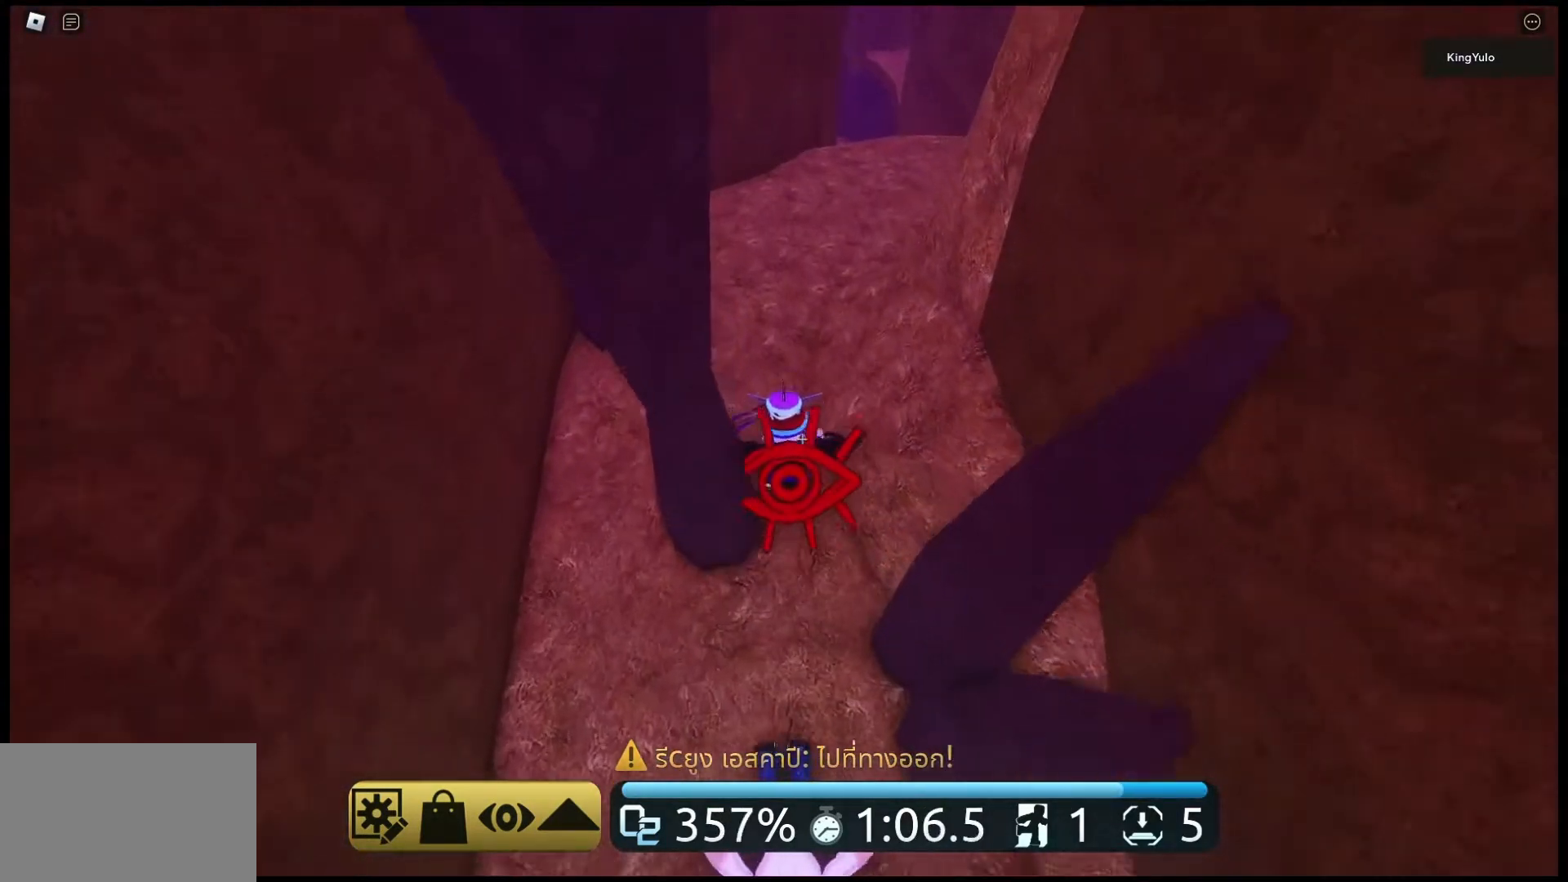
{"keys": ["w"], "mouse": ["right"], "events": [[233, "mouse_right", "down"]]}
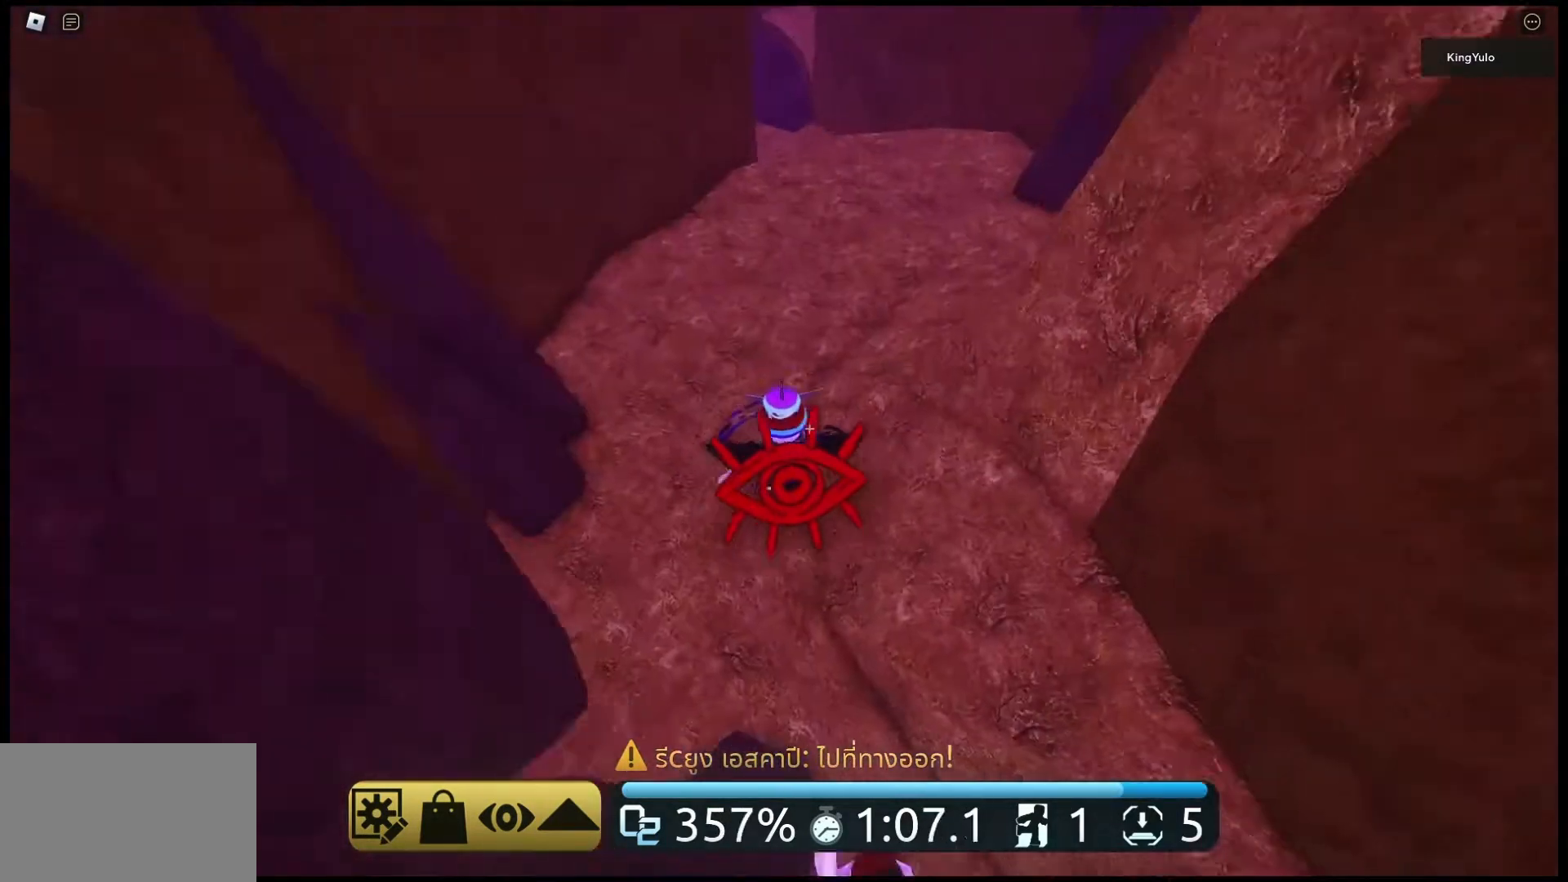
{"keys": ["w"], "mouse": ["right"], "events": []}